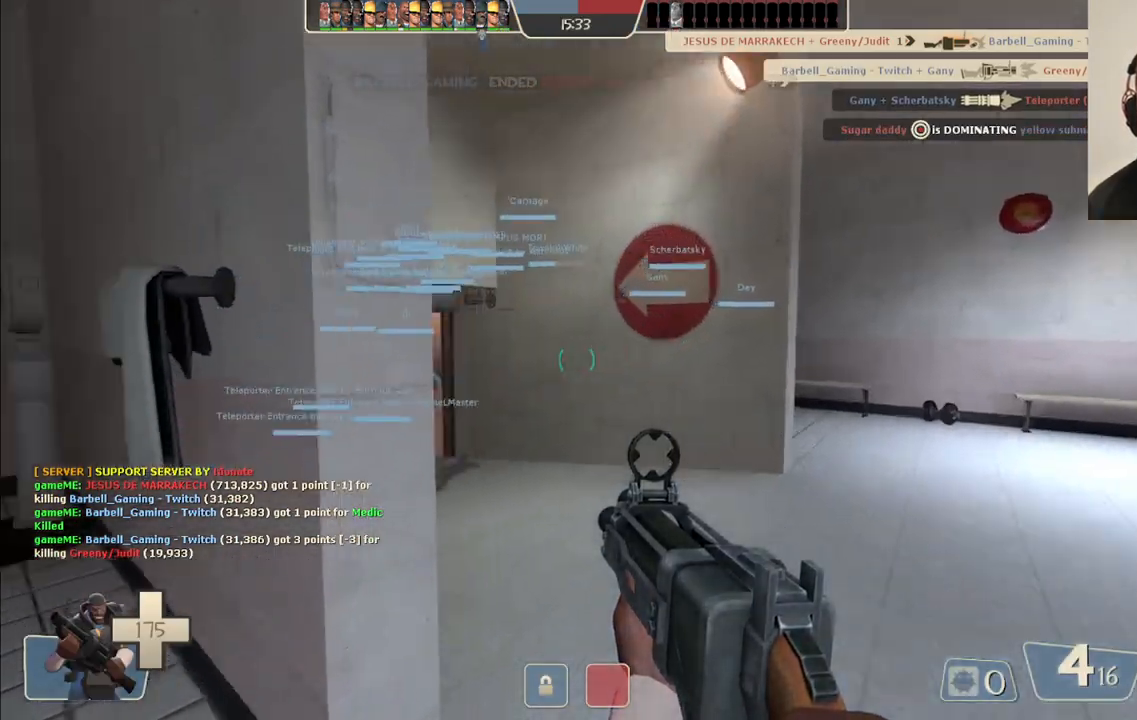
Gameplay with a controller (PlayStation layout); each line is a JSON object with the inputs held at the frame after it. "events" lists button and stick changes between this image and that frame as [ms after this image, input, new state], when the widget could be followed in between. Not read: L1.
{"buttons": ["SQUARE"], "left_stick": "up", "right_stick": "center", "events": [[33, "right_stick", "center"], [183, "right_stick", "left"], [350, "right_stick", "center"], [467, "SQUARE", "down"]]}
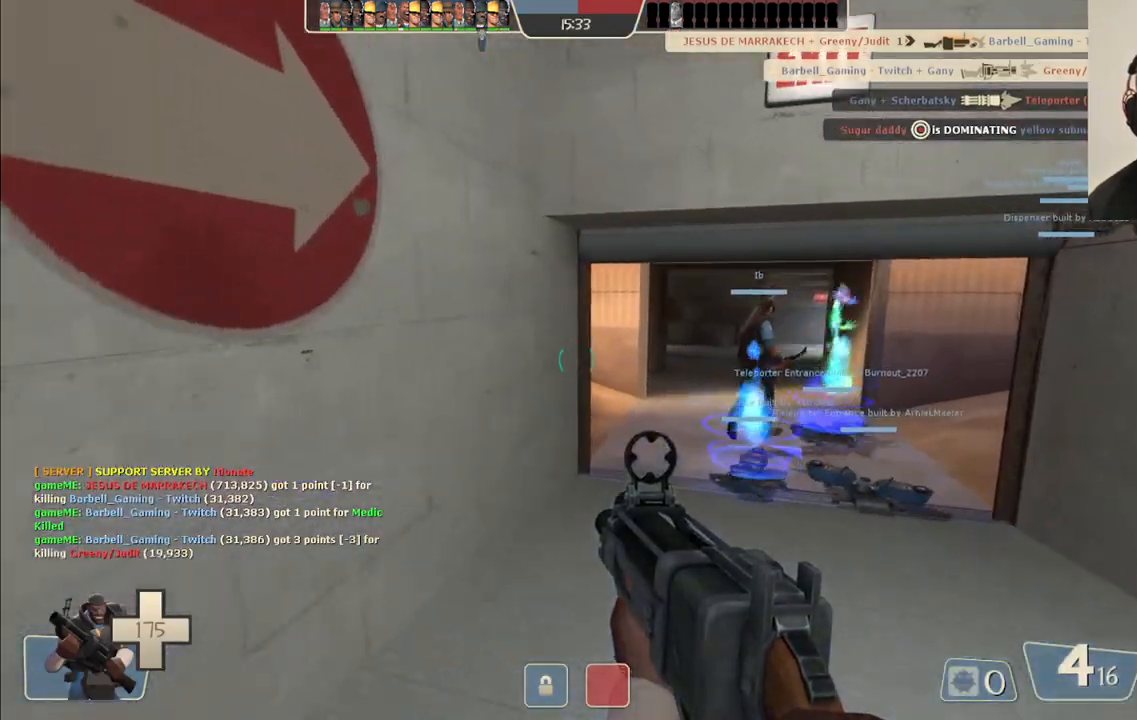
{"buttons": [], "left_stick": "up", "right_stick": "center", "events": [[67, "SQUARE", "up"], [267, "right_stick", "up"], [333, "right_stick", "center"]]}
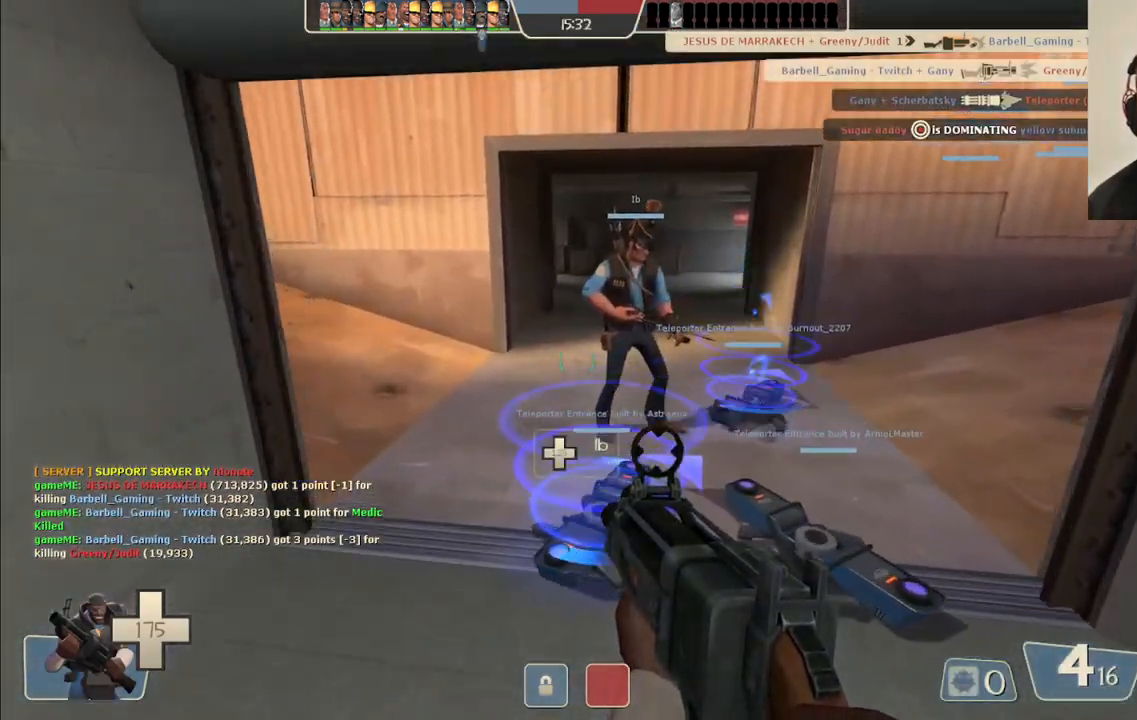
{"buttons": ["SQUARE"], "left_stick": "center", "right_stick": "center", "events": [[167, "left_stick", "center"], [433, "SQUARE", "down"]]}
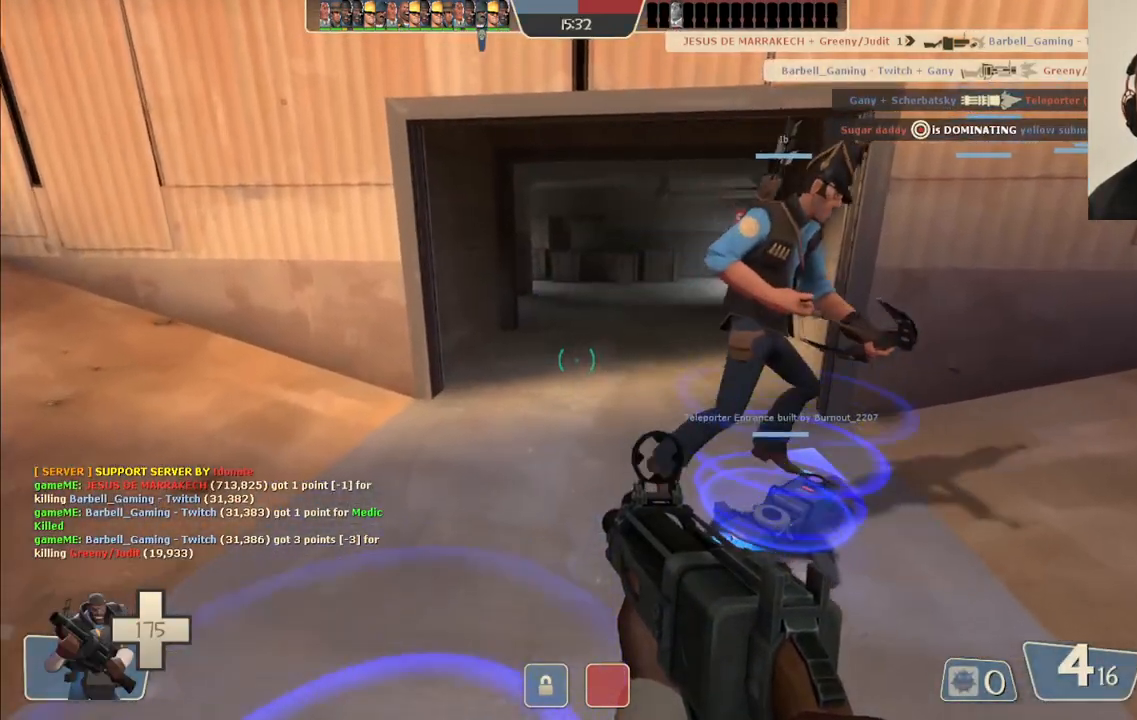
{"buttons": ["SQUARE"], "left_stick": "center", "right_stick": "center", "events": [[17, "SQUARE", "up"], [100, "SQUARE", "down"], [200, "SQUARE", "up"], [283, "SQUARE", "down"], [367, "SQUARE", "up"], [433, "SQUARE", "down"]]}
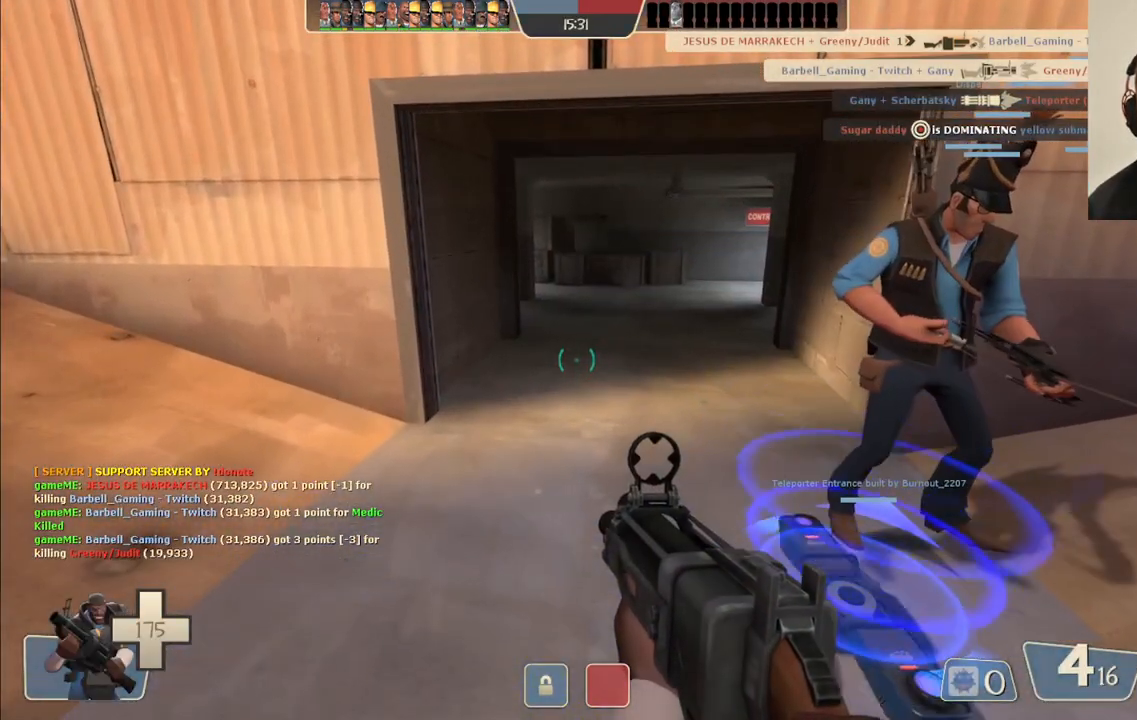
{"buttons": [], "left_stick": "center", "right_stick": "center", "events": [[17, "SQUARE", "up"], [117, "SQUARE", "down"], [167, "SQUARE", "up"], [267, "SQUARE", "down"], [333, "SQUARE", "up"], [400, "SQUARE", "down"], [483, "SQUARE", "up"]]}
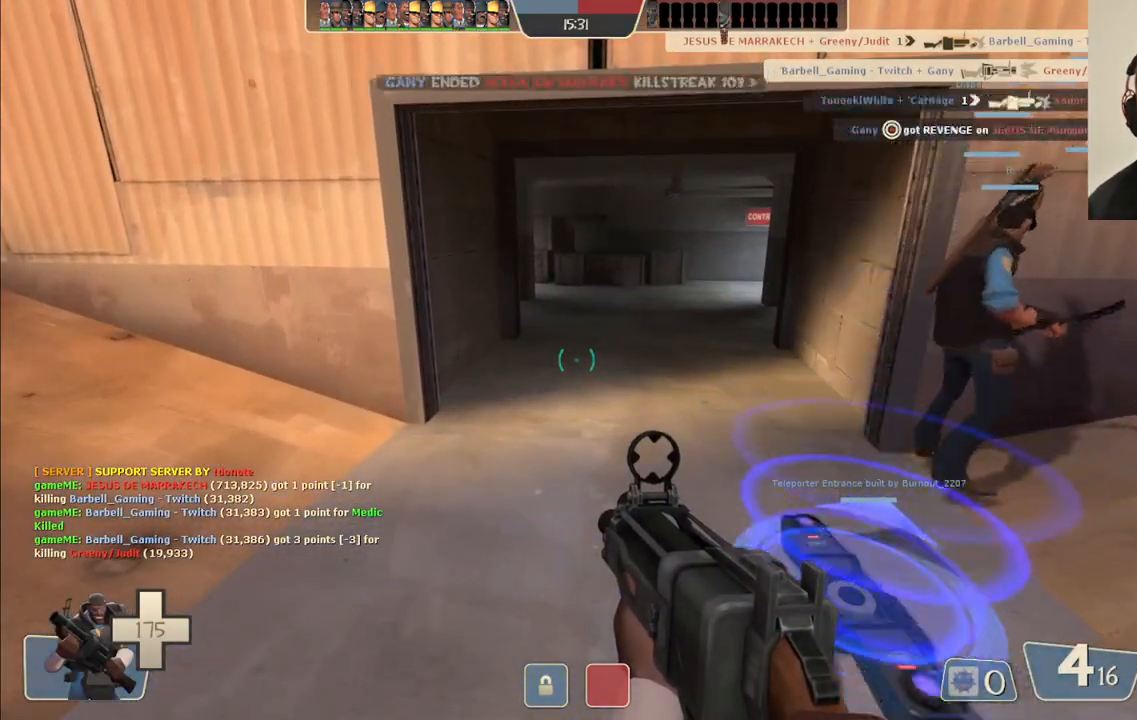
{"buttons": [], "left_stick": "center", "right_stick": "center", "events": [[67, "SQUARE", "down"], [150, "SQUARE", "up"], [217, "SQUARE", "down"], [350, "SQUARE", "up"]]}
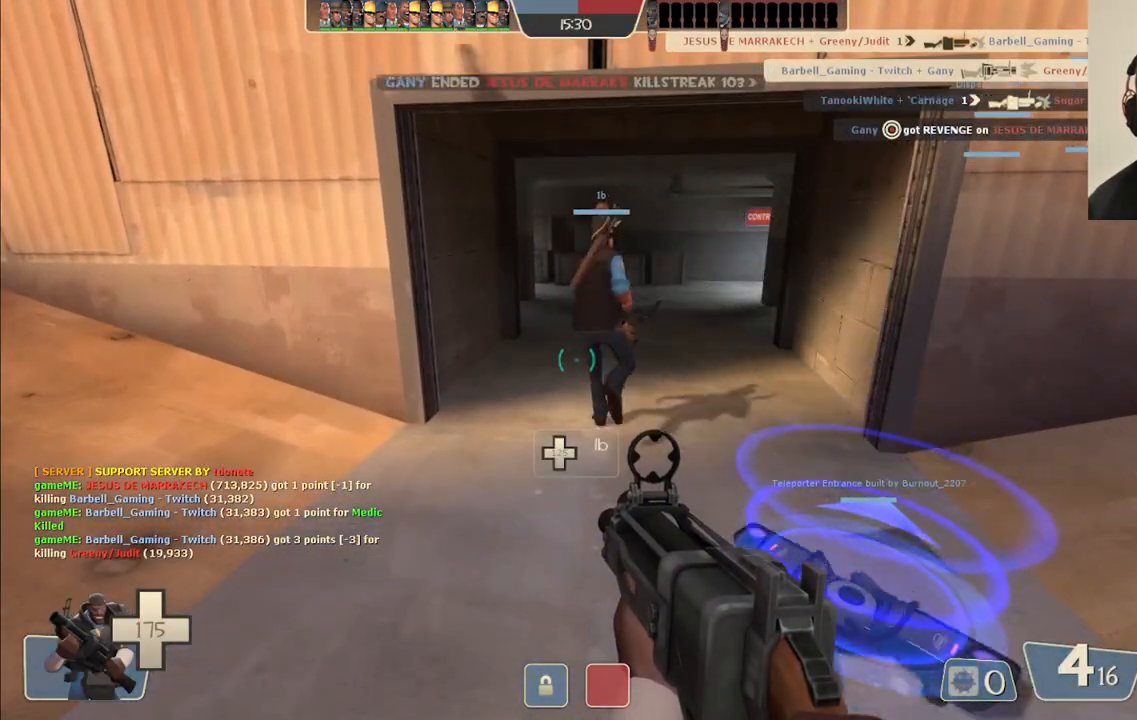
{"buttons": [], "left_stick": "center", "right_stick": "center", "events": []}
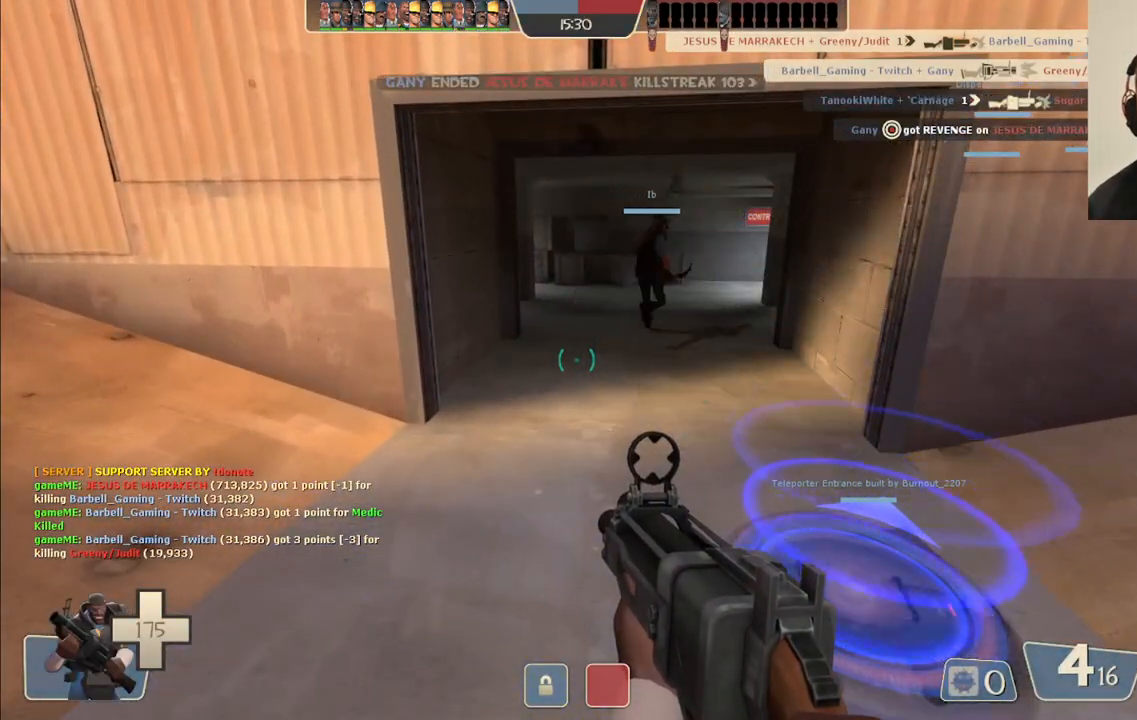
{"buttons": [], "left_stick": "center", "right_stick": "center", "events": []}
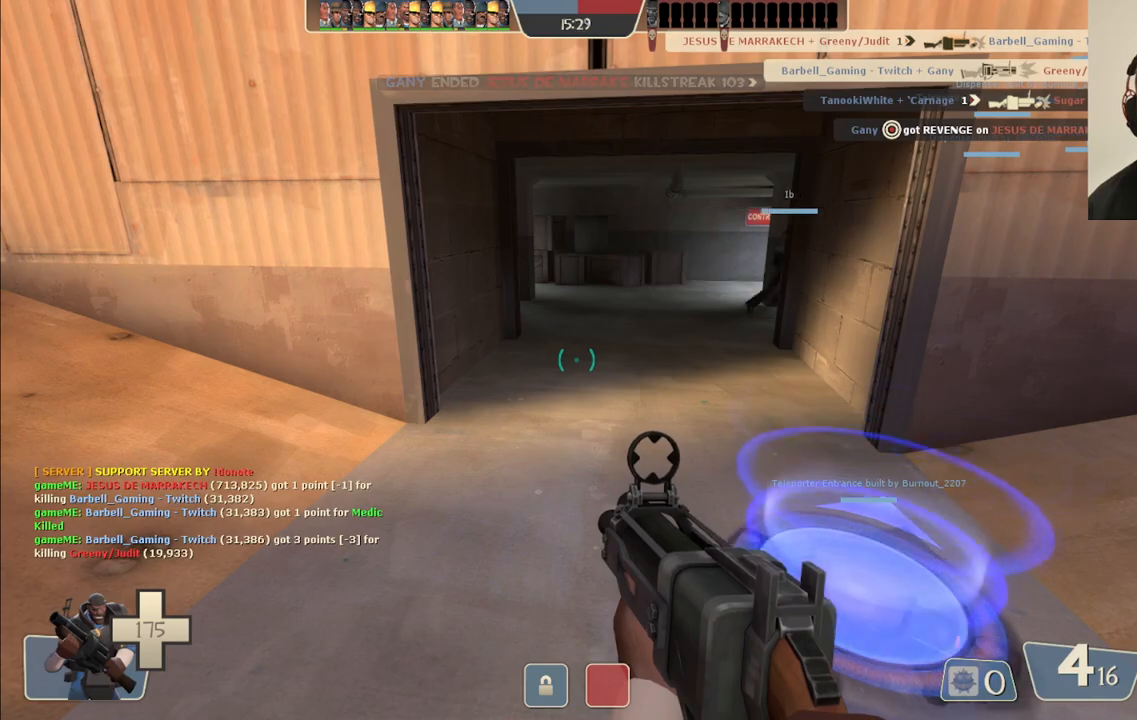
{"buttons": [], "left_stick": "center", "right_stick": "center", "events": [[333, "right_stick", "up"], [500, "right_stick", "center"]]}
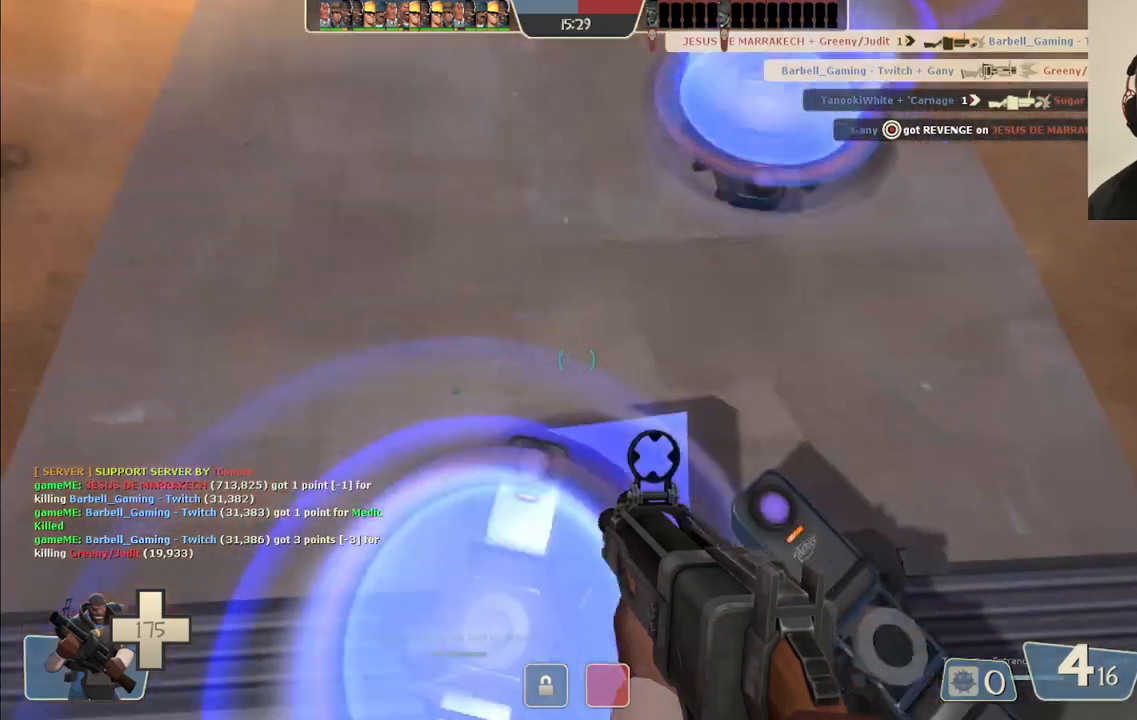
{"buttons": [], "left_stick": "center", "right_stick": "center", "events": []}
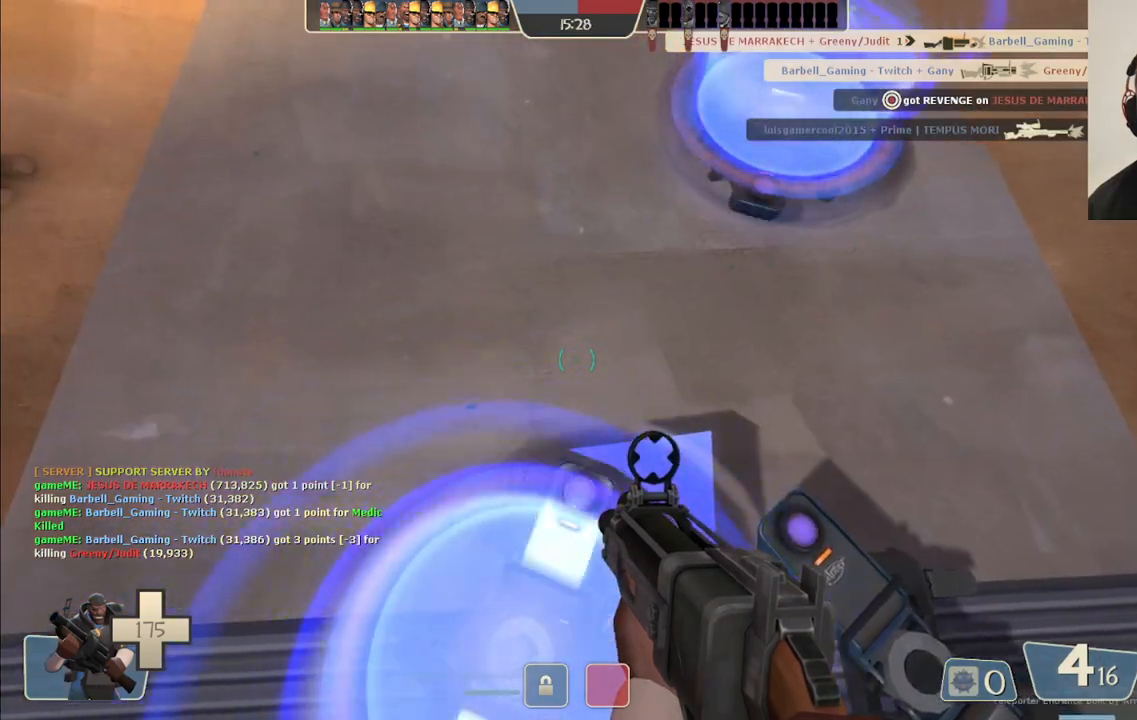
{"buttons": [], "left_stick": "center", "right_stick": "center", "events": [[333, "SQUARE", "down"], [433, "SQUARE", "up"]]}
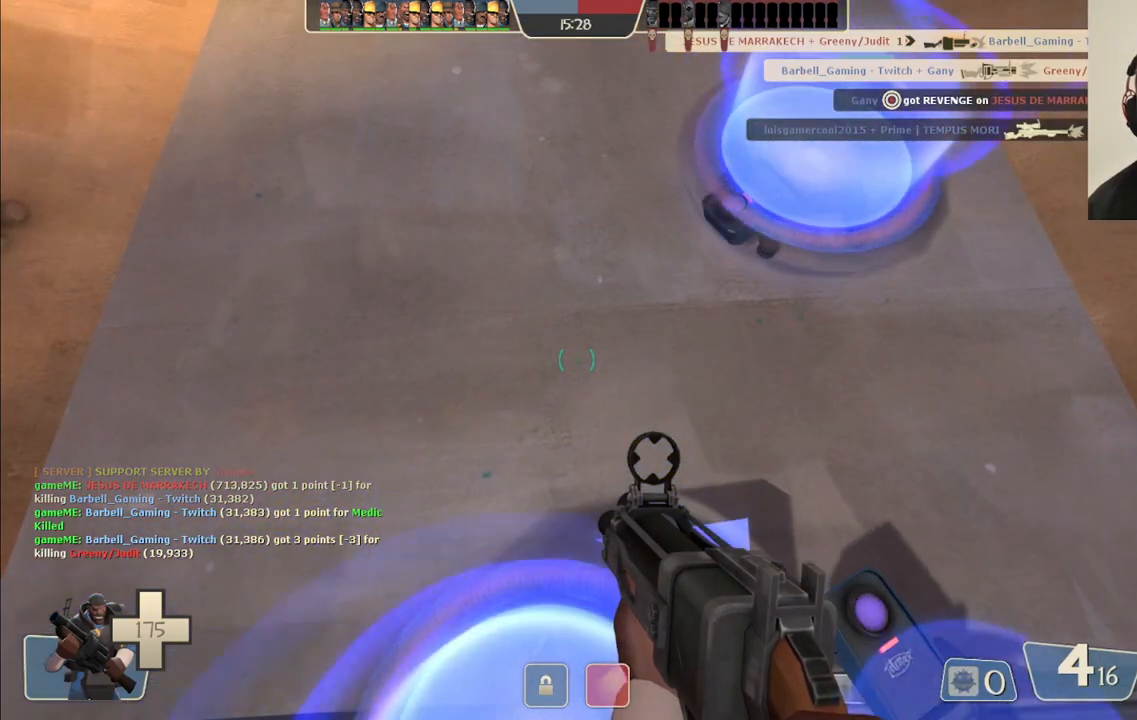
{"buttons": [], "left_stick": "center", "right_stick": "center", "events": [[33, "SQUARE", "down"], [117, "SQUARE", "up"], [217, "SQUARE", "down"], [300, "SQUARE", "up"], [383, "SQUARE", "down"], [500, "SQUARE", "up"]]}
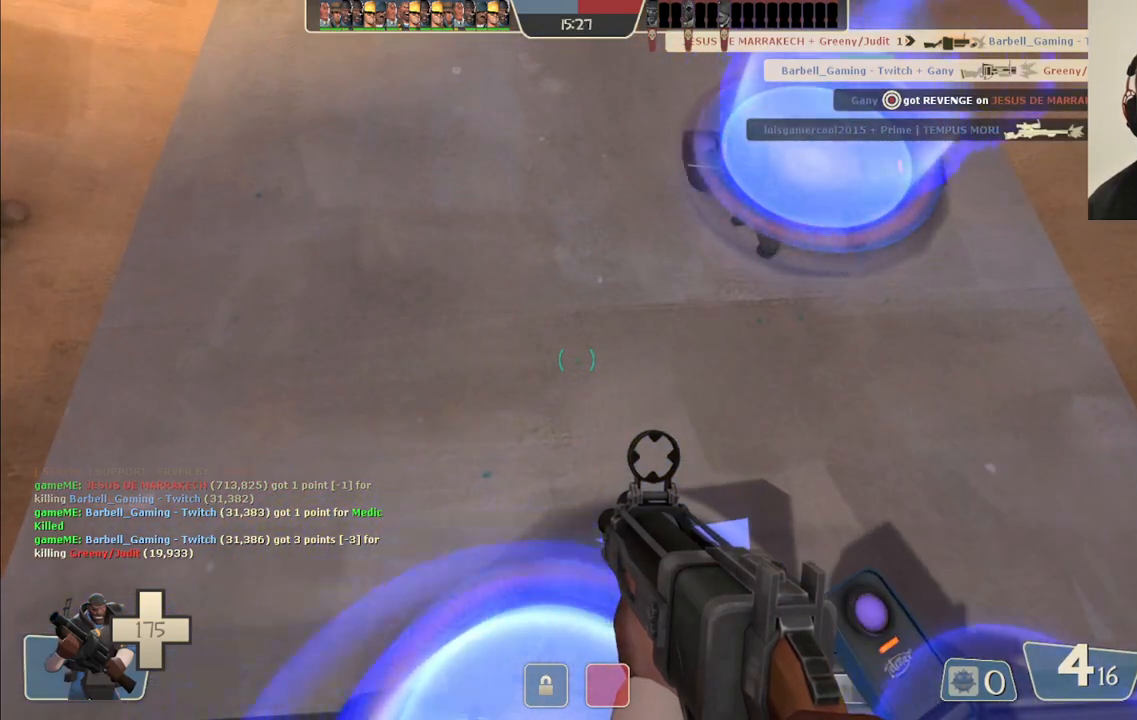
{"buttons": [], "left_stick": "center", "right_stick": "up", "events": [[83, "SQUARE", "down"], [167, "SQUARE", "up"], [350, "right_stick", "up"]]}
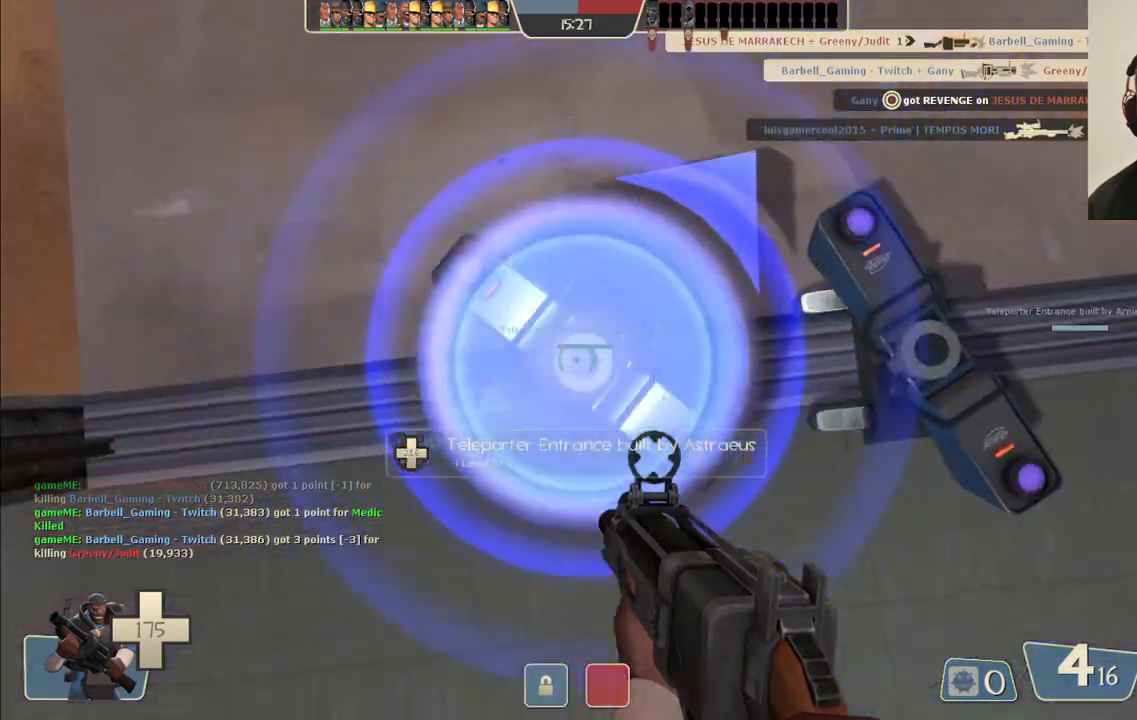
{"buttons": [], "left_stick": "center", "right_stick": "center", "events": [[50, "right_stick", "center"]]}
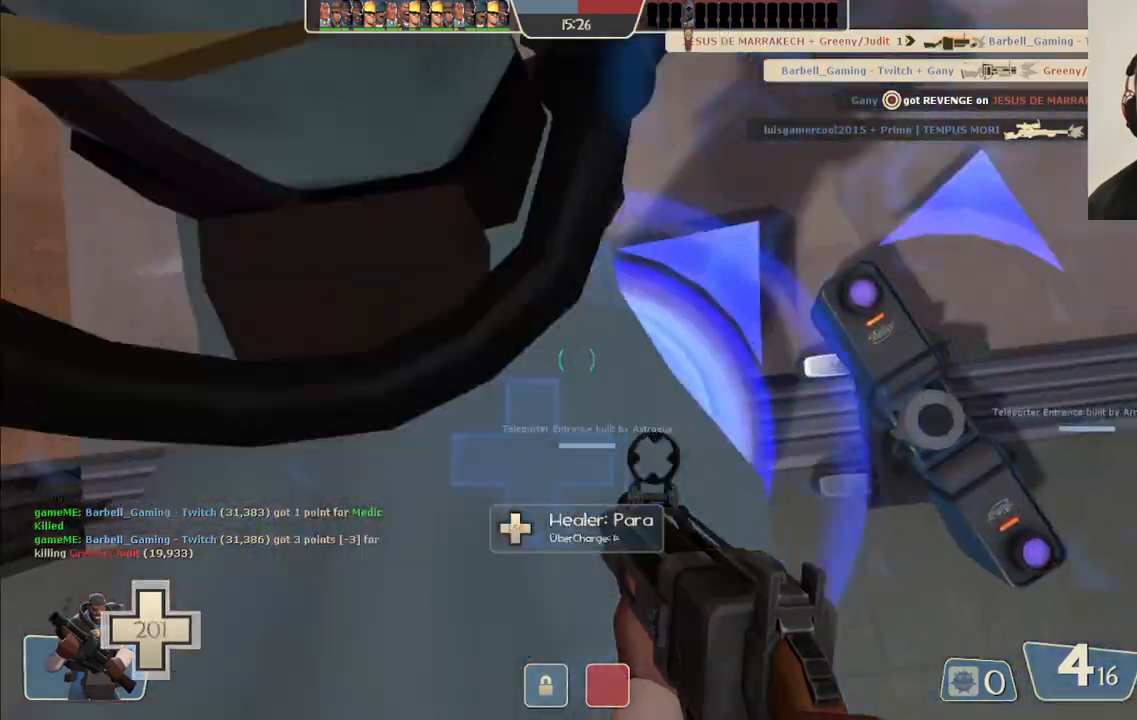
{"buttons": [], "left_stick": "center", "right_stick": "center", "events": []}
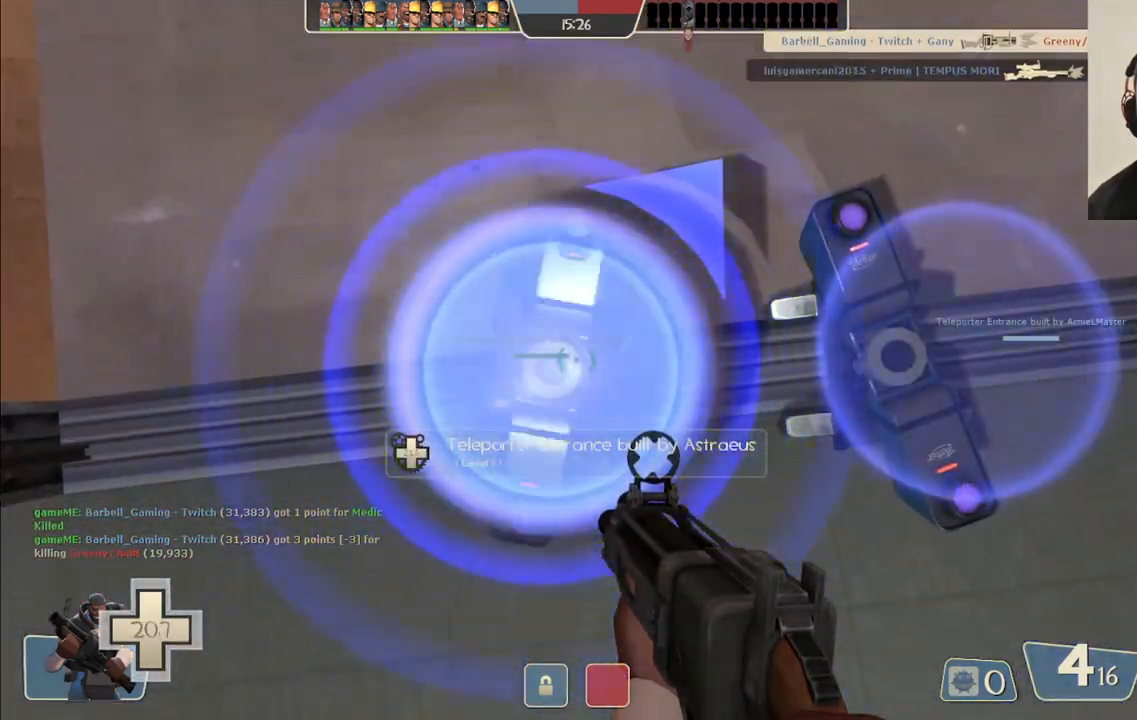
{"buttons": [], "left_stick": "center", "right_stick": "center", "events": []}
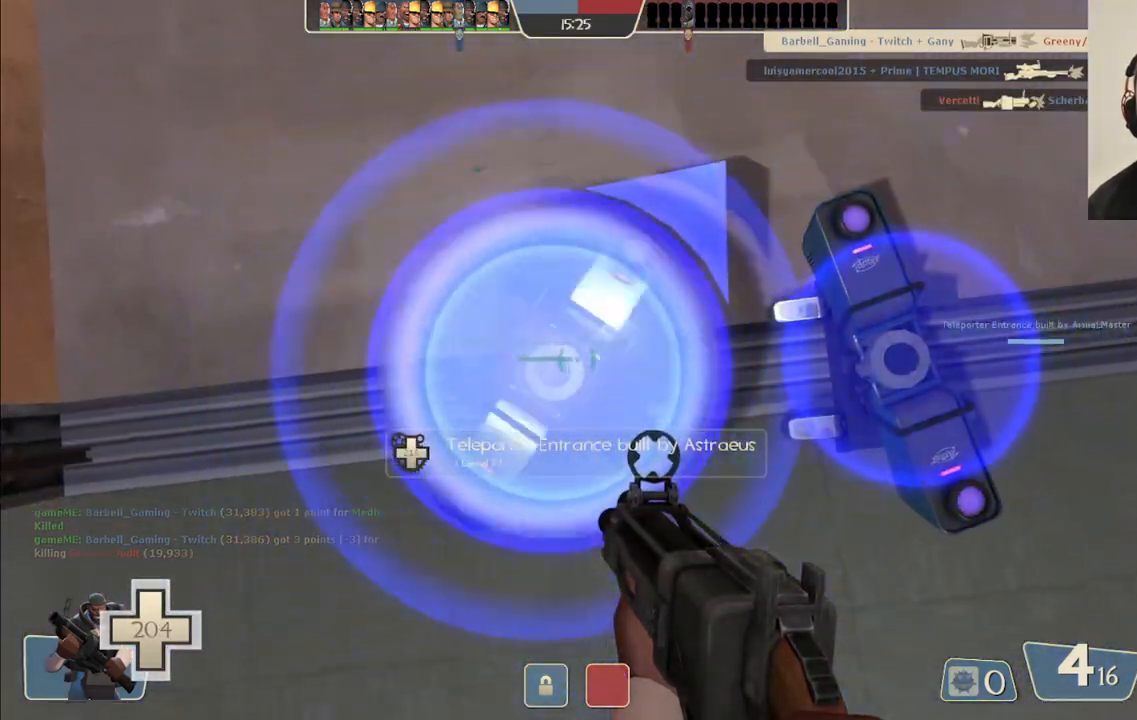
{"buttons": [], "left_stick": "center", "right_stick": "center", "events": []}
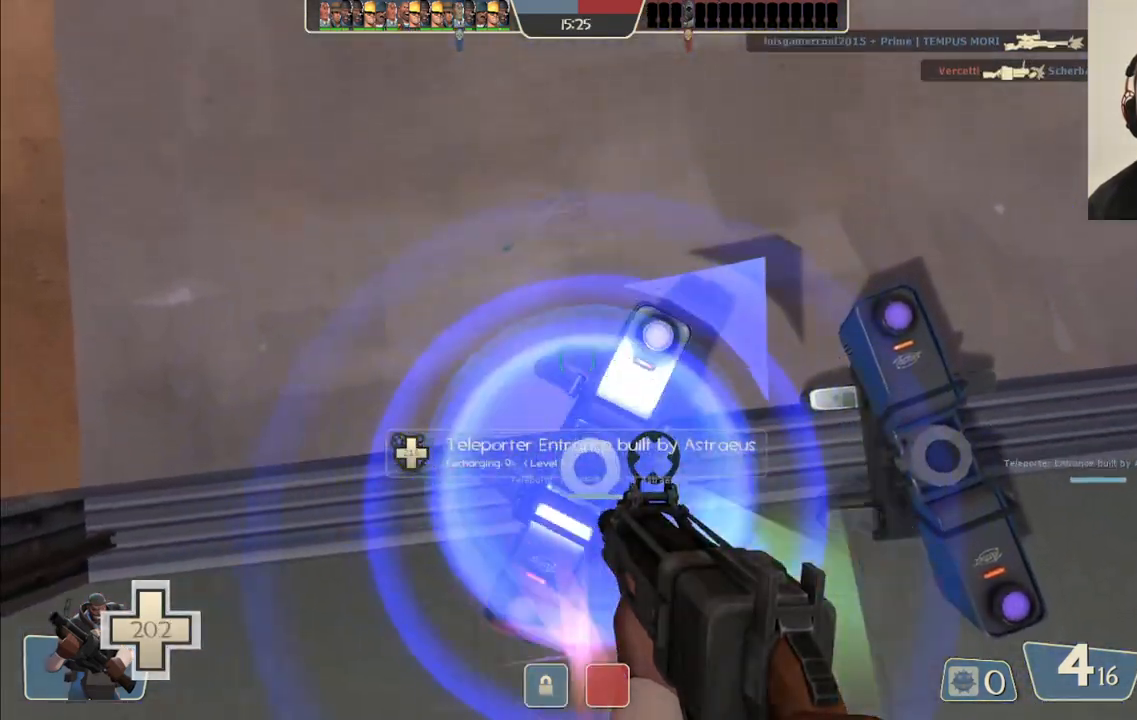
{"buttons": [], "left_stick": "center", "right_stick": "center", "events": []}
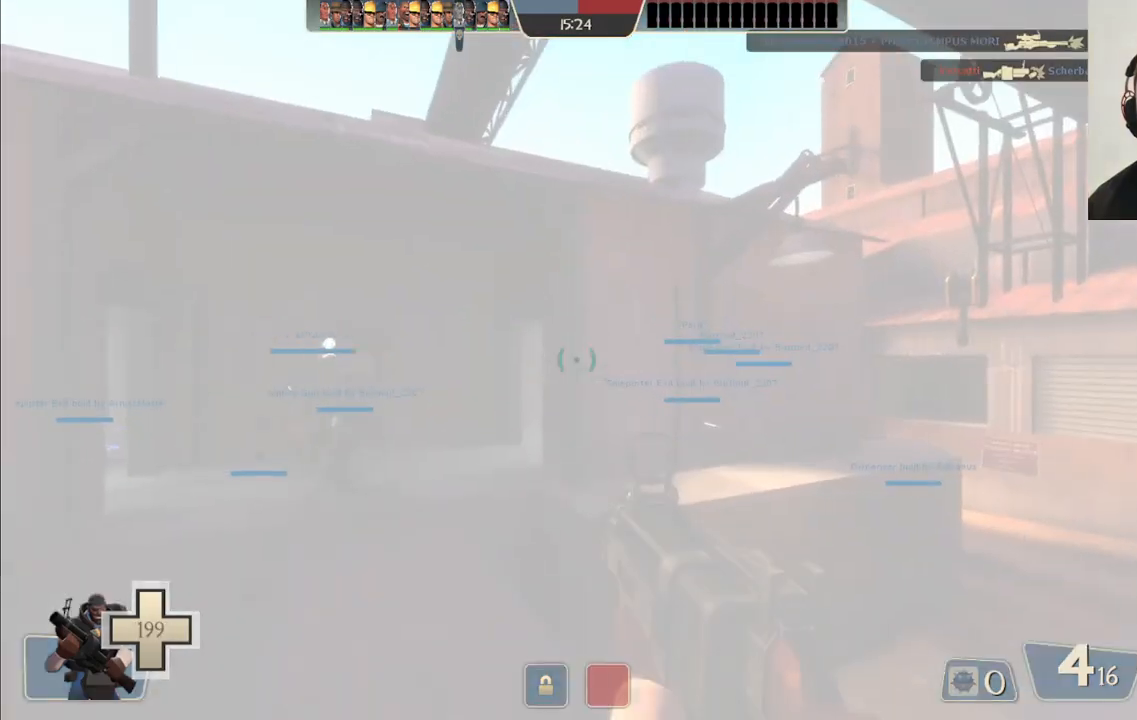
{"buttons": [], "left_stick": "up", "right_stick": "left", "events": [[183, "SQUARE", "down"], [217, "left_stick", "up"], [267, "SQUARE", "up"], [417, "right_stick", "left"]]}
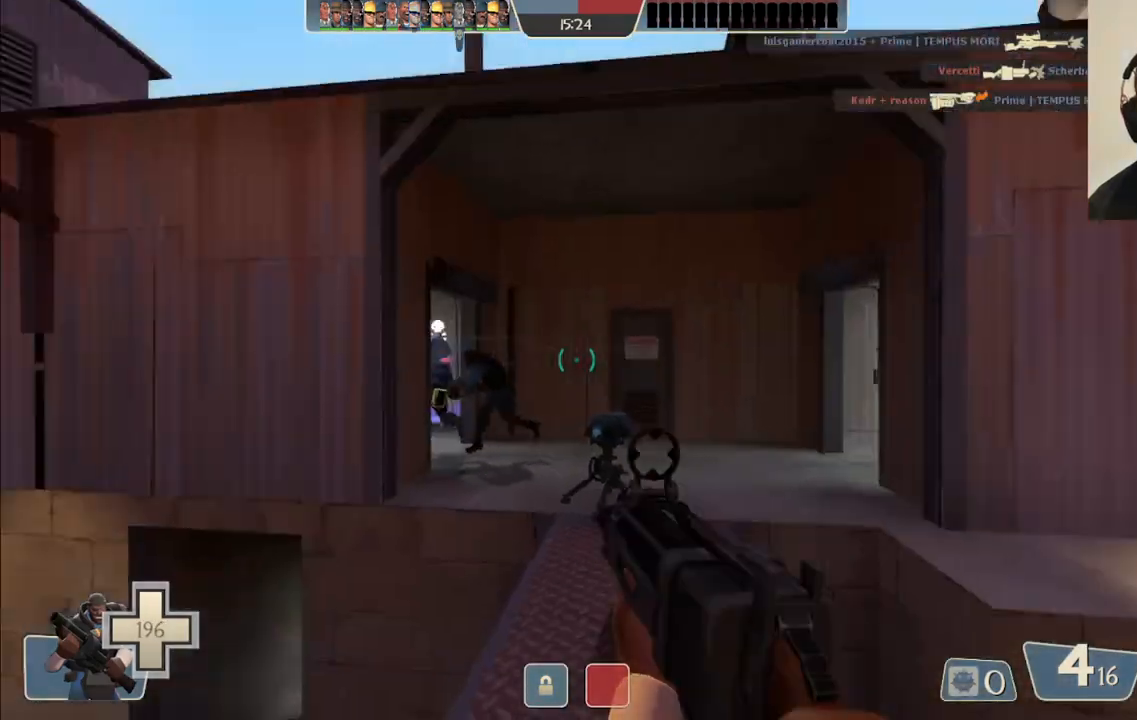
{"buttons": [], "left_stick": "up-right", "right_stick": "left", "events": [[133, "left_stick", "center"], [133, "right_stick", "center"], [350, "left_stick", "right"], [350, "right_stick", "left"], [450, "left_stick", "up-right"]]}
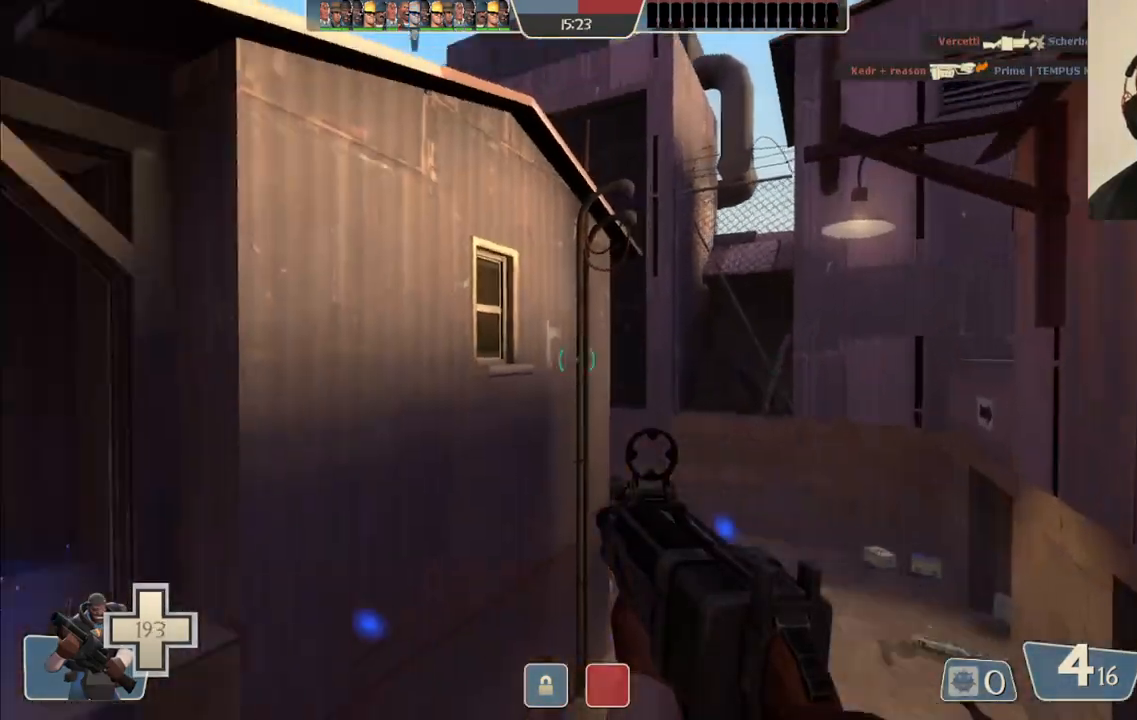
{"buttons": ["SQUARE"], "left_stick": "up", "right_stick": "center", "events": [[50, "right_stick", "center"], [67, "left_stick", "up"], [417, "SQUARE", "down"]]}
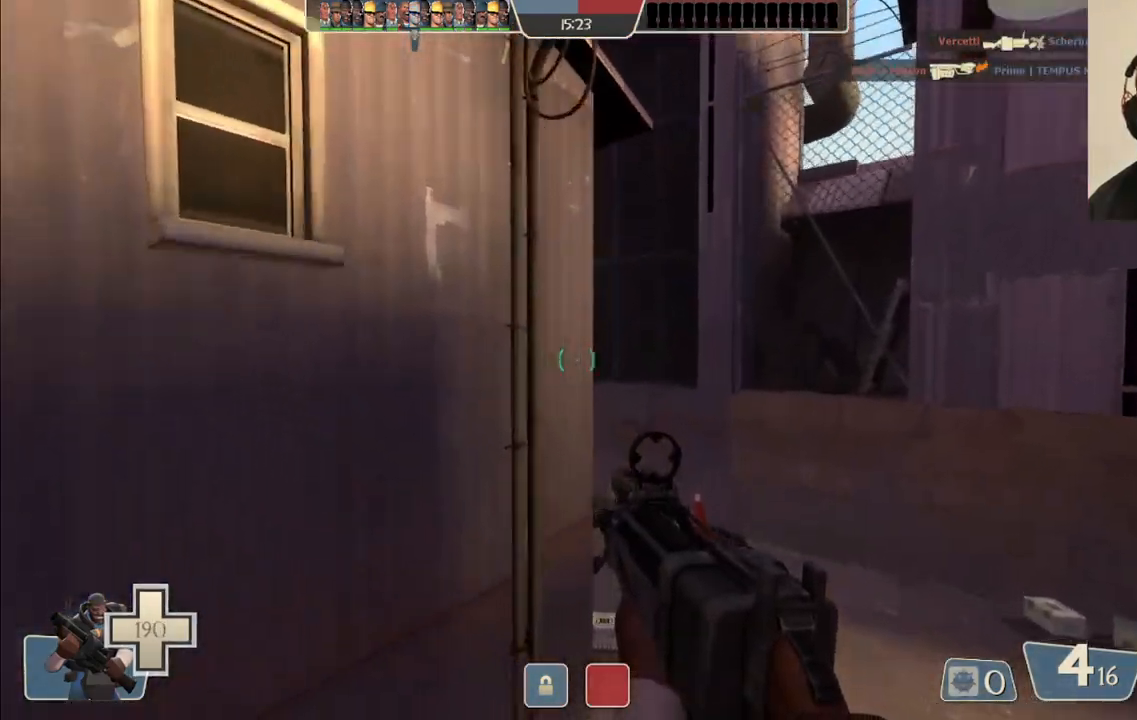
{"buttons": [], "left_stick": "up-right", "right_stick": "center", "events": [[17, "SQUARE", "up"], [283, "left_stick", "up-right"], [283, "right_stick", "left"], [383, "right_stick", "center"]]}
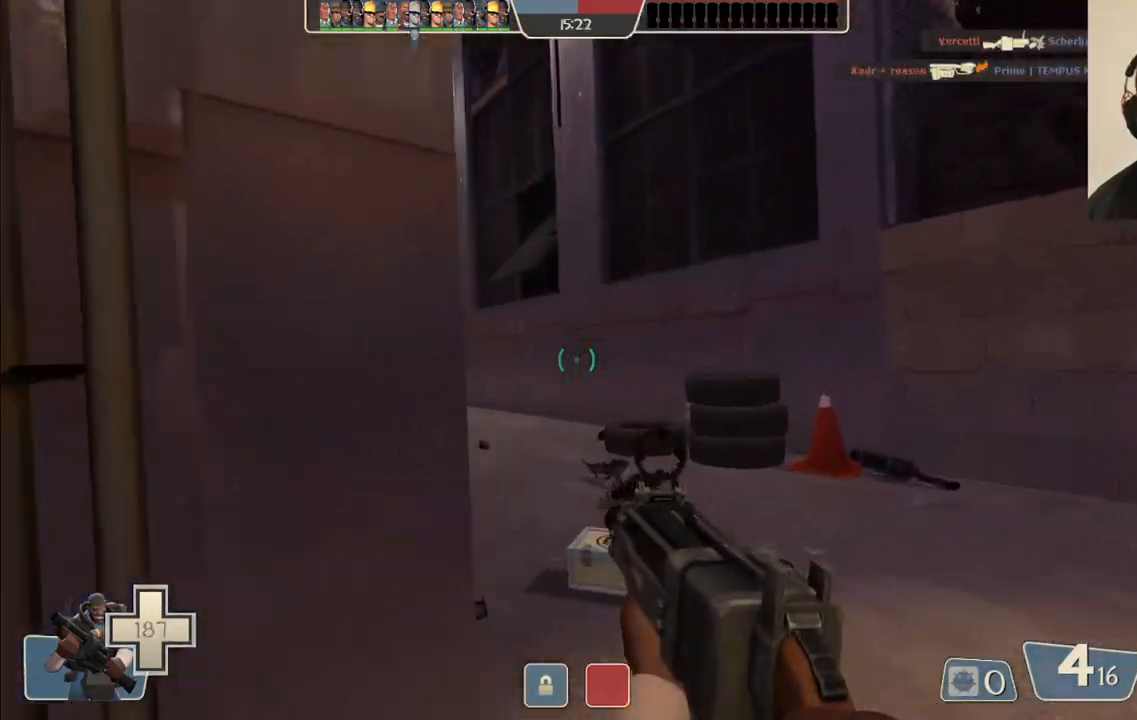
{"buttons": [], "left_stick": "up-right", "right_stick": "center", "events": [[33, "right_stick", "left"], [200, "right_stick", "center"]]}
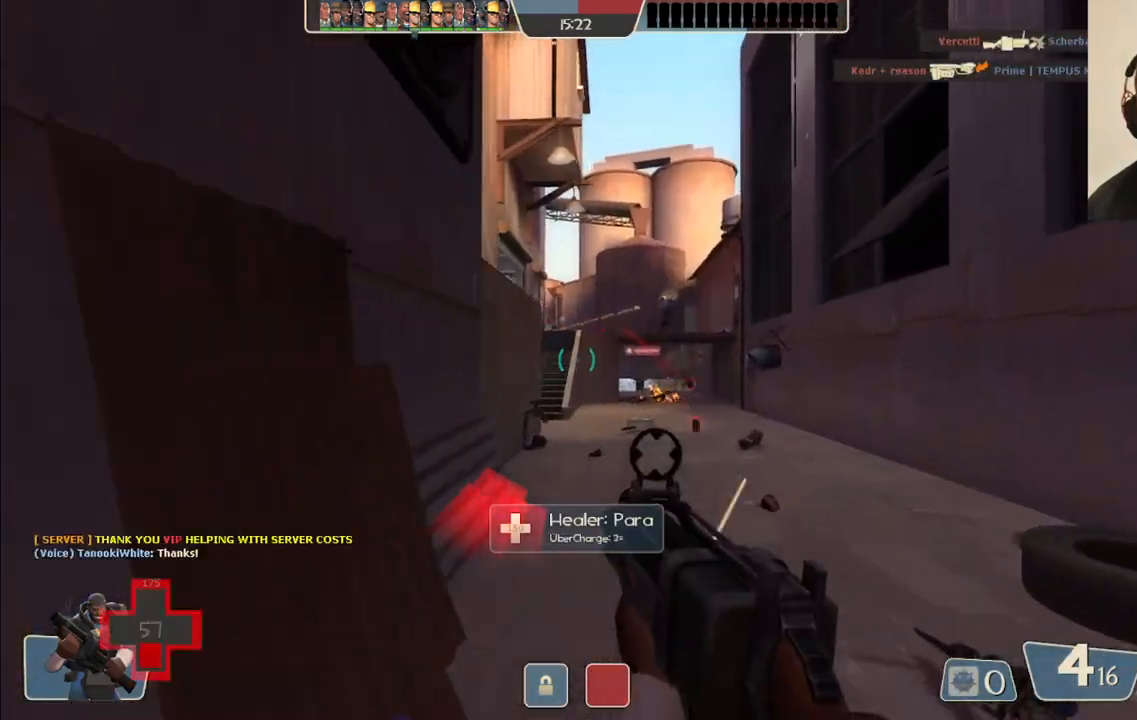
{"buttons": [], "left_stick": "center", "right_stick": "center", "events": [[33, "right_stick", "down"], [83, "right_stick", "center"], [117, "R2", "down"], [350, "R2", "up"], [367, "left_stick", "right"], [367, "right_stick", "left"], [483, "left_stick", "center"], [500, "right_stick", "center"]]}
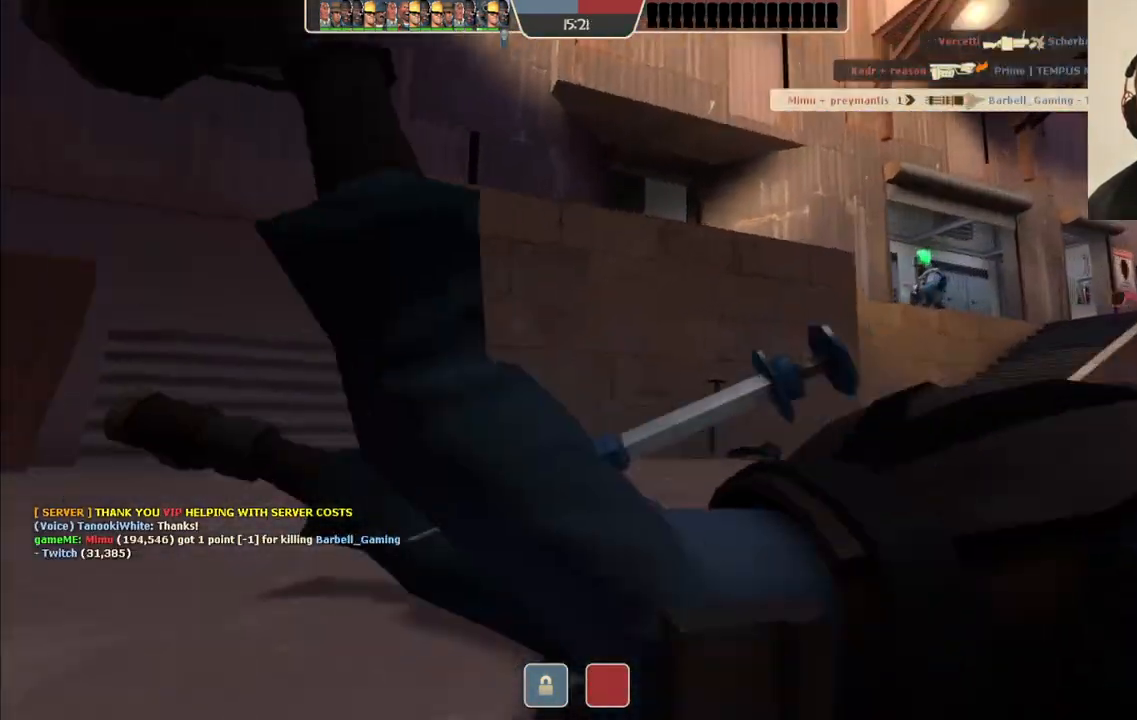
{"buttons": [], "left_stick": "center", "right_stick": "center", "events": []}
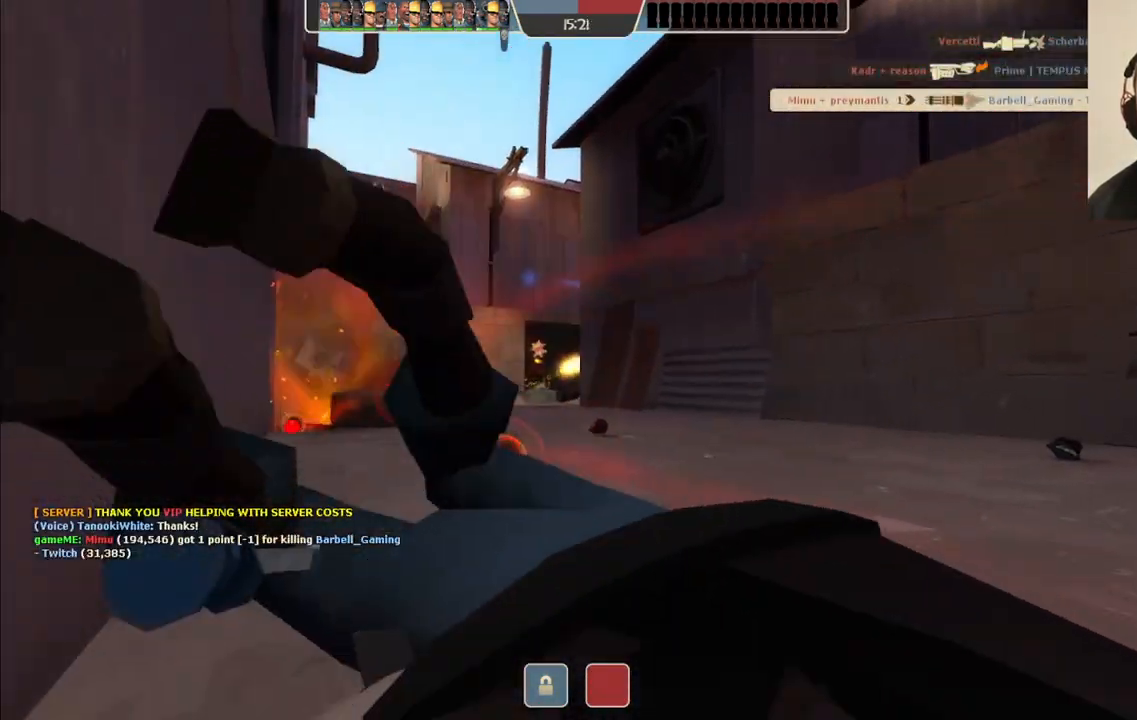
{"buttons": [], "left_stick": "center", "right_stick": "center", "events": []}
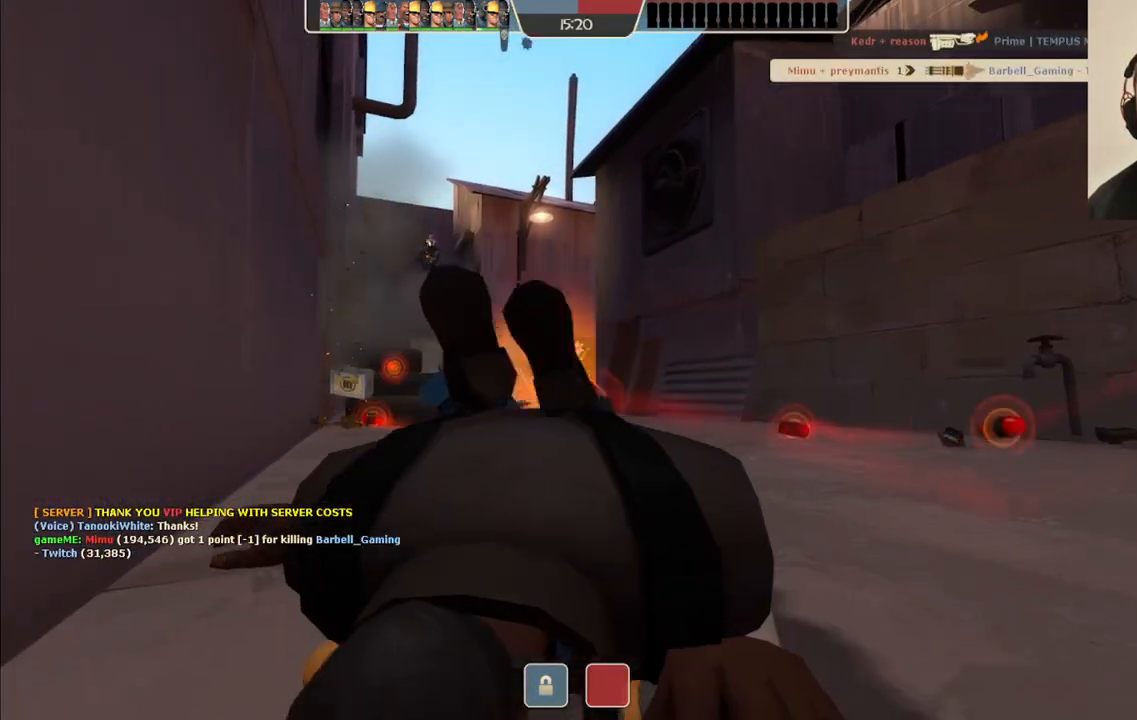
{"buttons": [], "left_stick": "center", "right_stick": "center", "events": []}
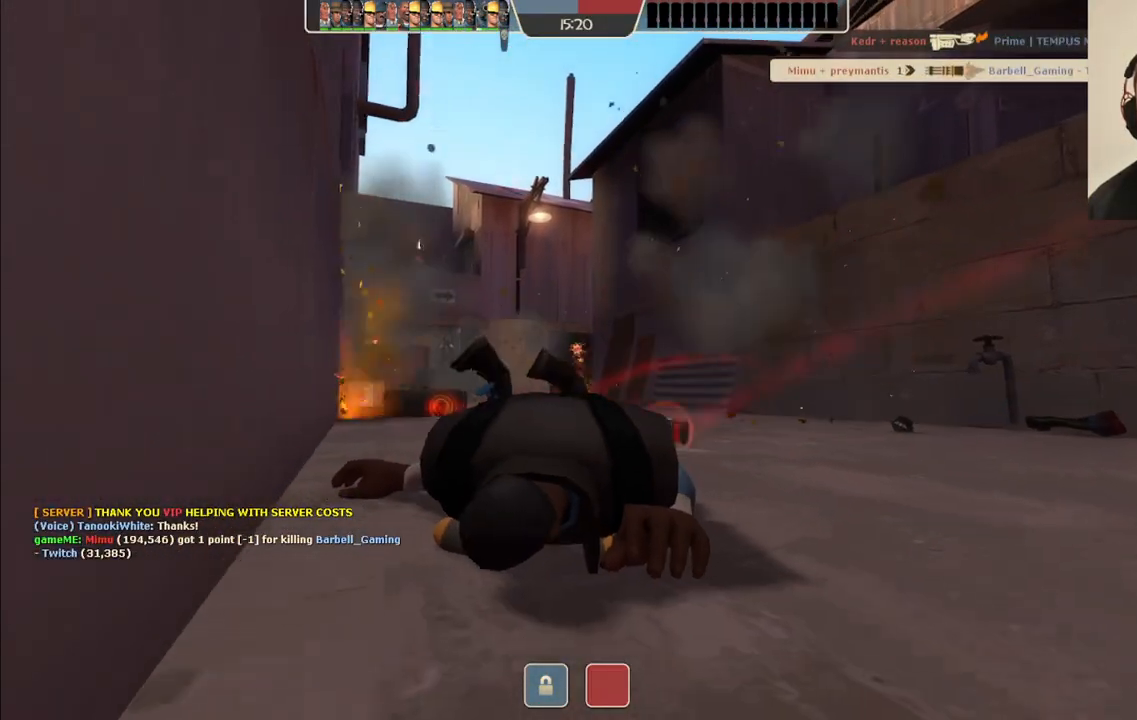
{"buttons": [], "left_stick": "up", "right_stick": "center", "events": [[117, "left_stick", "up"]]}
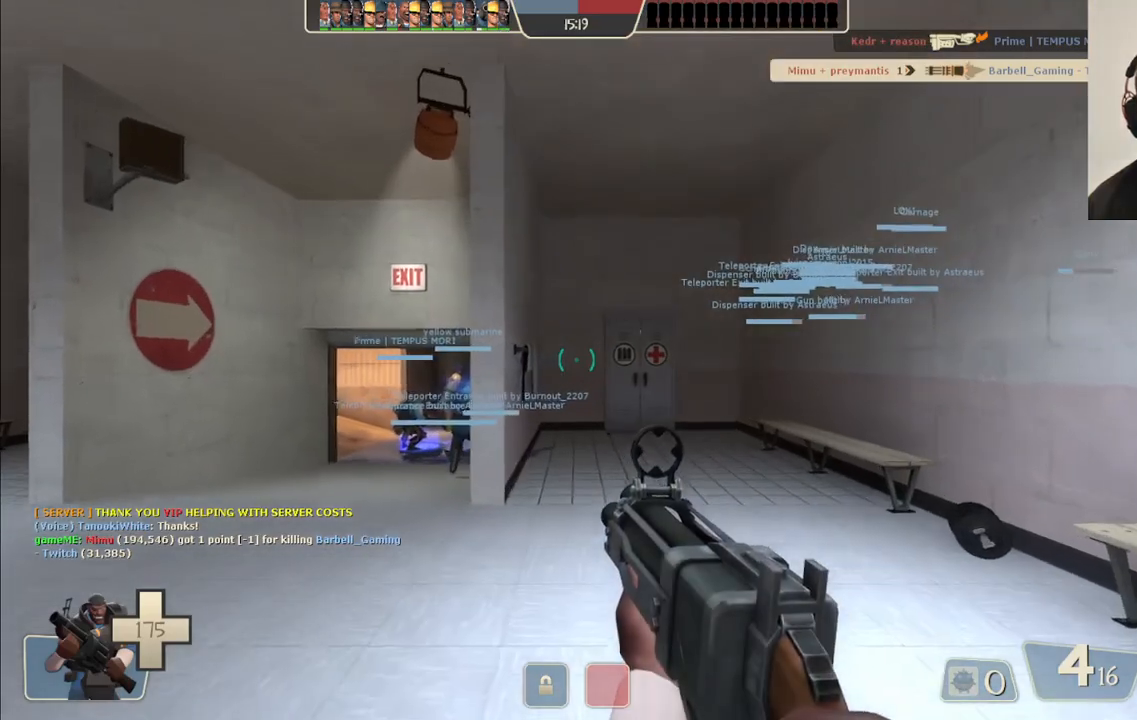
{"buttons": ["SQUARE"], "left_stick": "up-left", "right_stick": "center", "events": [[117, "left_stick", "up-left"], [500, "SQUARE", "down"]]}
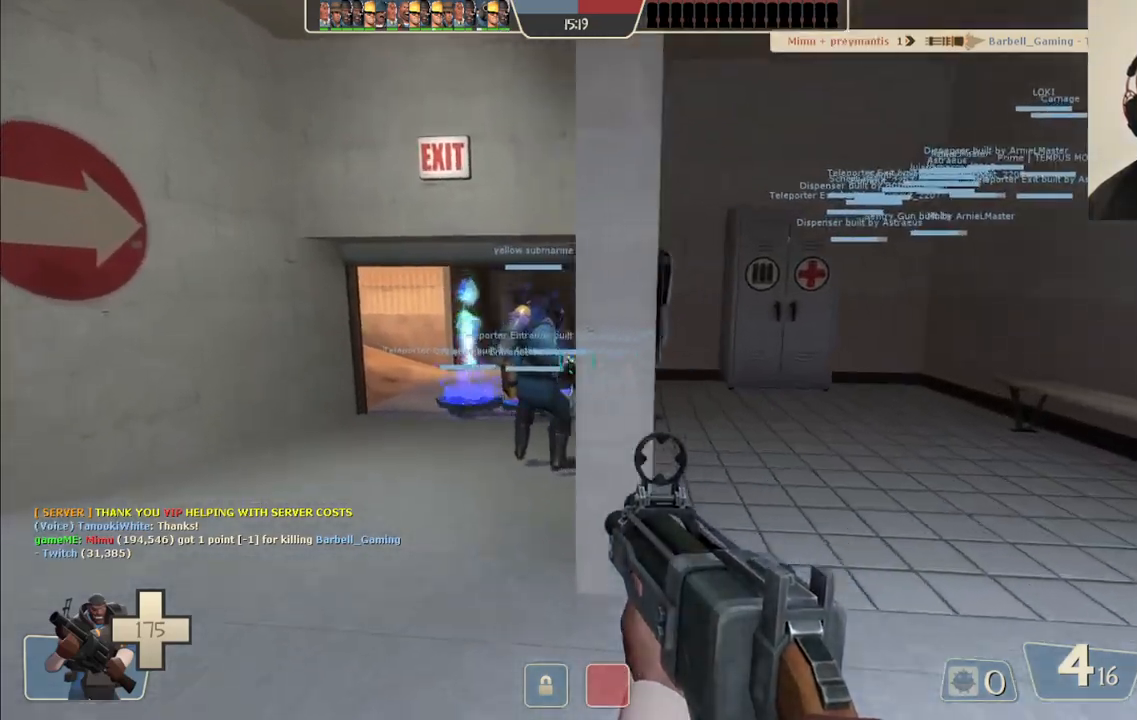
{"buttons": [], "left_stick": "up-left", "right_stick": "up-right", "events": [[100, "SQUARE", "up"], [367, "right_stick", "up-right"]]}